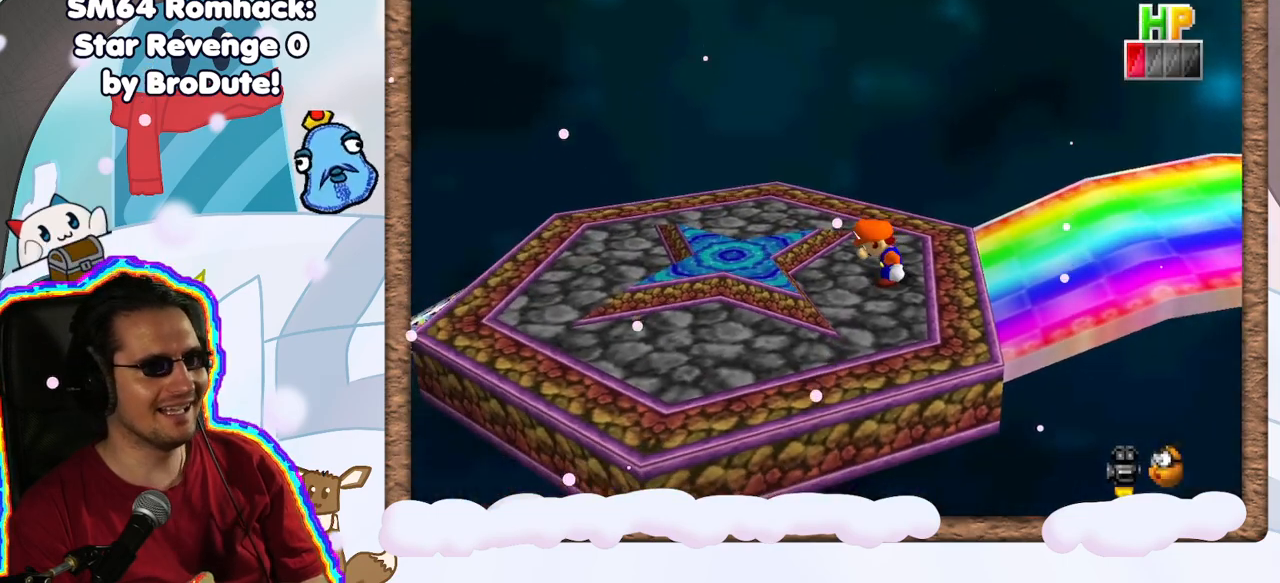
Gameplay with a controller (Nintendo layout); each line is a JSON object with the inputs held at the frame after it (dt_ms = milliseconds from this image to that frame). "events" lists button and stick changes between this image and that frame as [ms after this image, input, new state], when the widget could be followed in between. Not read: L3 R3.
{"dt_ms": 500, "buttons": [], "left_stick": "center", "events": [[250, "C_LEFT", "down"], [367, "C_LEFT", "up"]]}
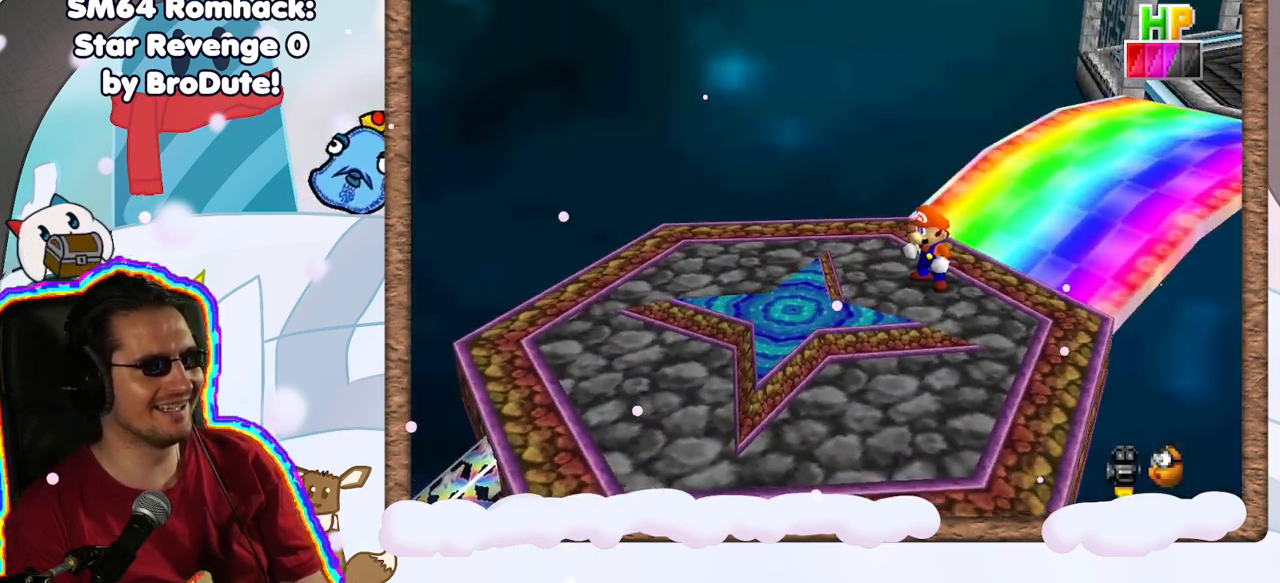
{"dt_ms": 500, "buttons": ["C_LEFT"], "left_stick": "center", "events": [[117, "C_LEFT", "down"], [250, "C_LEFT", "up"], [317, "C_LEFT", "down"], [433, "C_LEFT", "up"], [500, "C_LEFT", "down"]]}
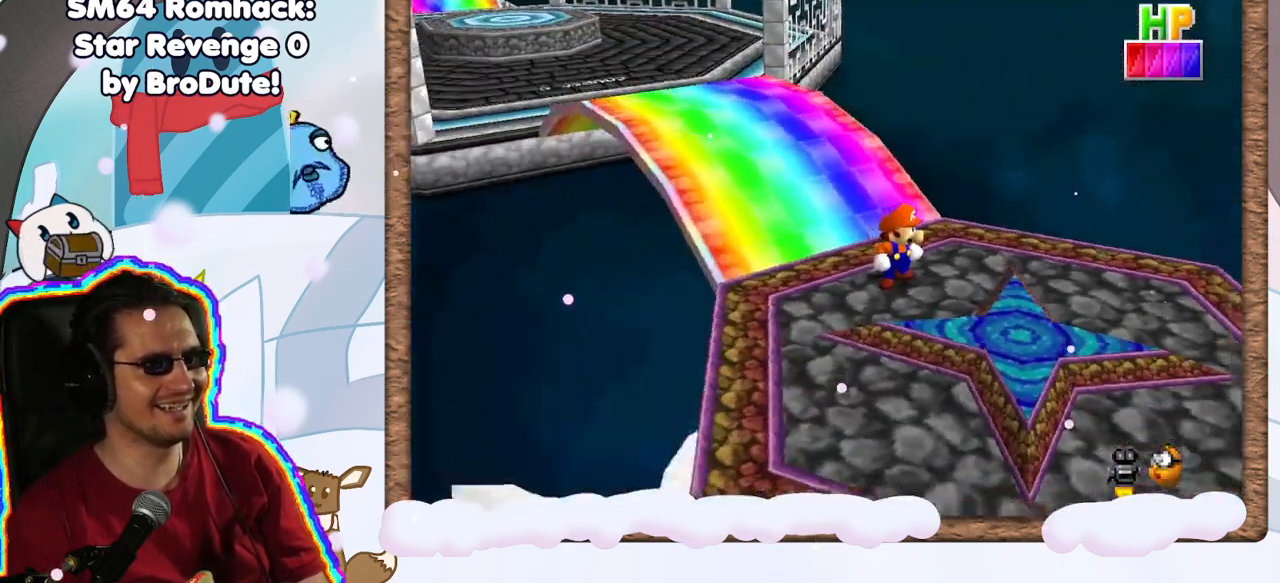
{"dt_ms": 500, "buttons": [], "left_stick": "center", "events": [[100, "C_LEFT", "up"], [200, "C_LEFT", "down"], [300, "C_LEFT", "up"], [450, "C_LEFT", "down"], [500, "C_LEFT", "up"]]}
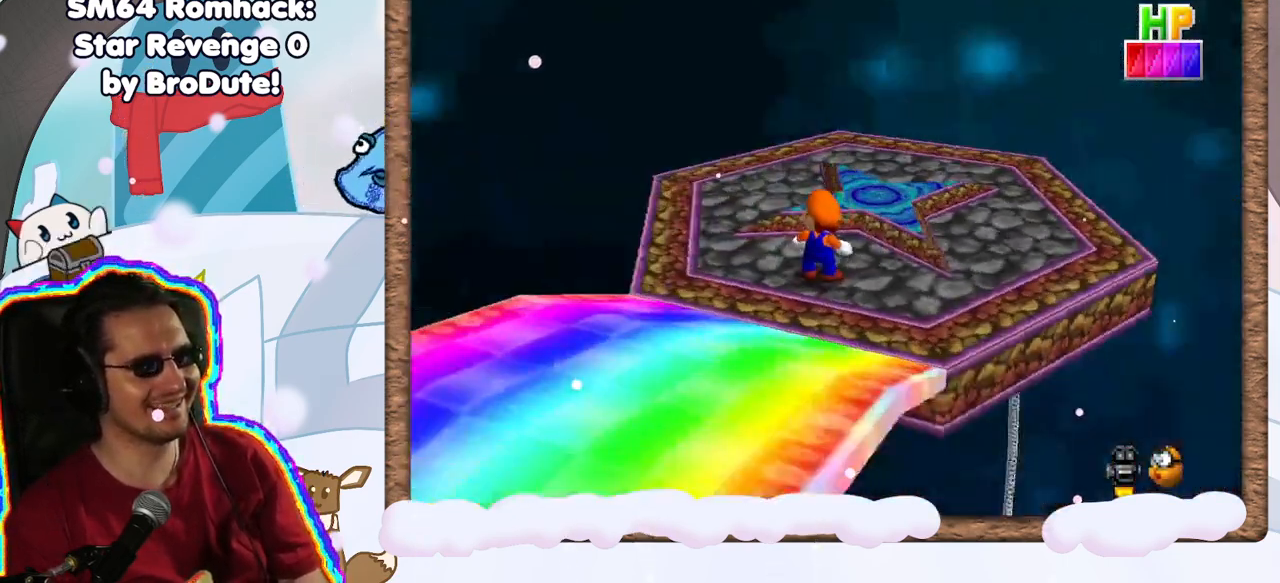
{"dt_ms": 1000, "buttons": [], "left_stick": "center", "events": [[133, "left_stick", "up"], [317, "A", "down"], [383, "A", "up"], [817, "left_stick", "center"]]}
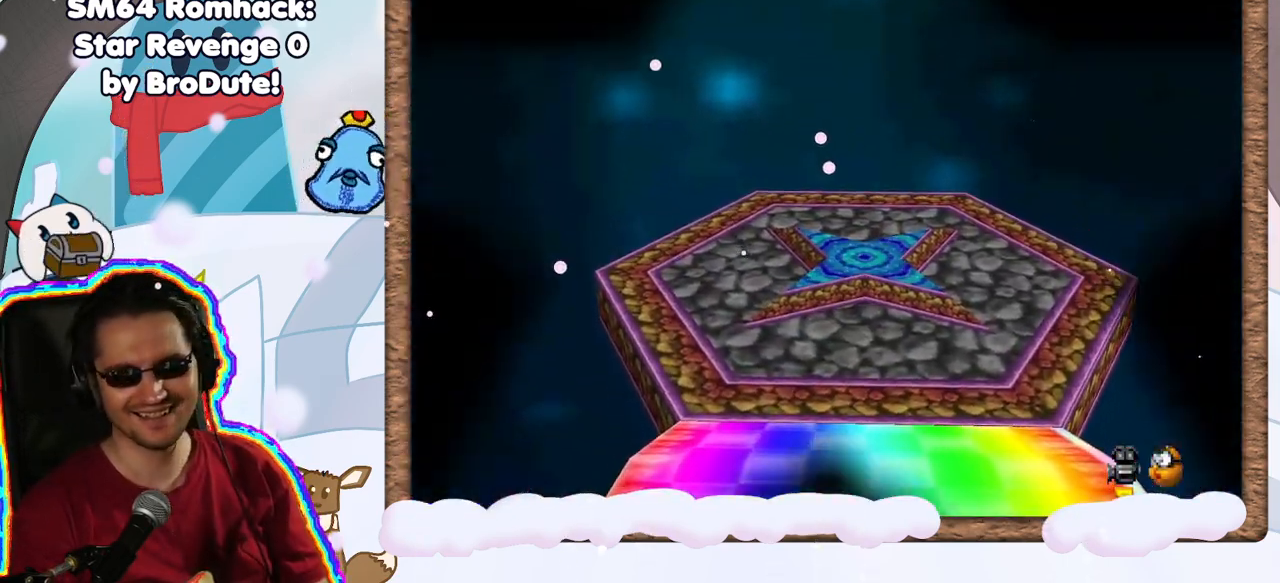
{"dt_ms": 500, "buttons": [], "left_stick": "center", "events": []}
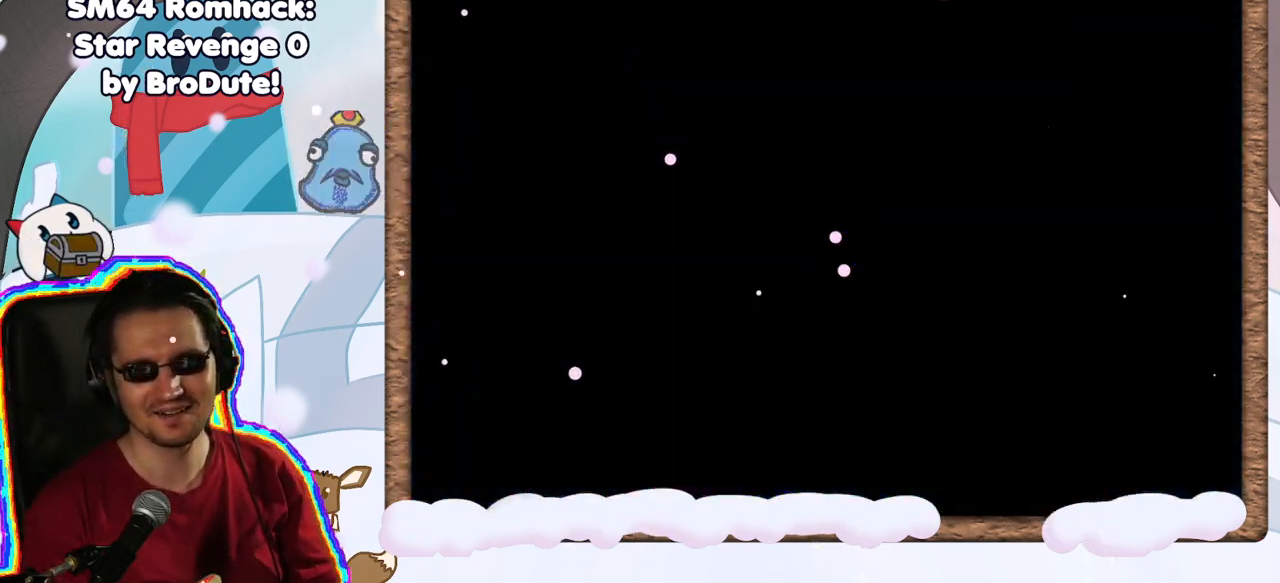
{"dt_ms": 1000, "buttons": [], "left_stick": "center", "events": [[433, "DPAD_UP", "down"], [533, "DPAD_UP", "up"], [667, "DPAD_DOWN", "down"], [717, "DPAD_DOWN", "up"]]}
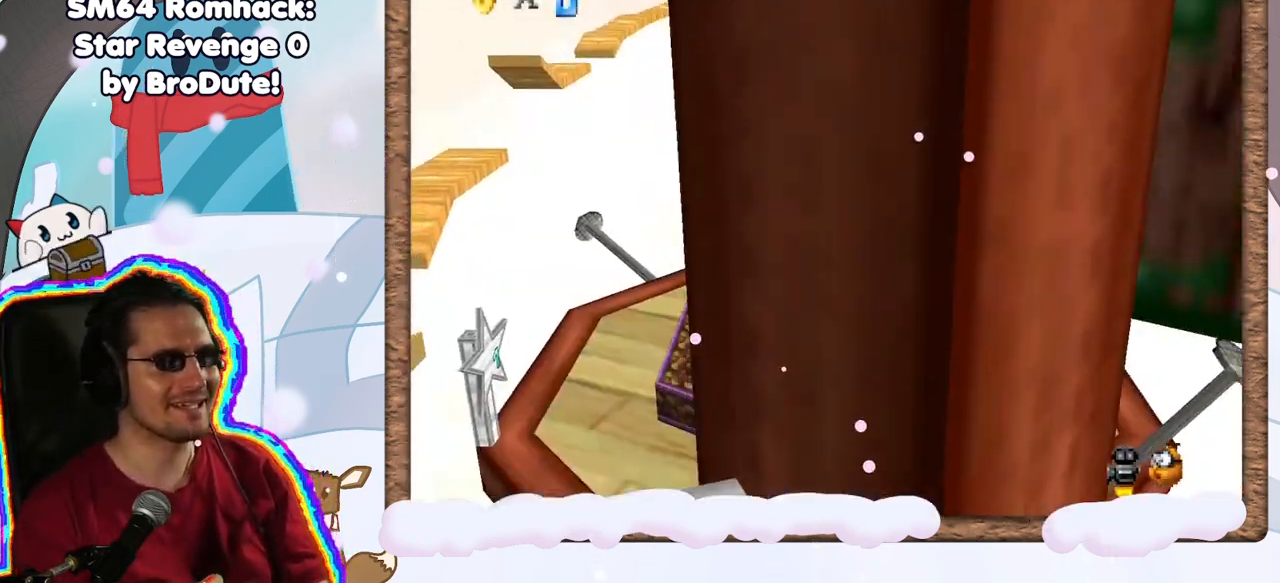
{"dt_ms": 500, "buttons": ["C_RIGHT"], "left_stick": "left", "events": [[383, "left_stick", "left"], [417, "C_RIGHT", "down"]]}
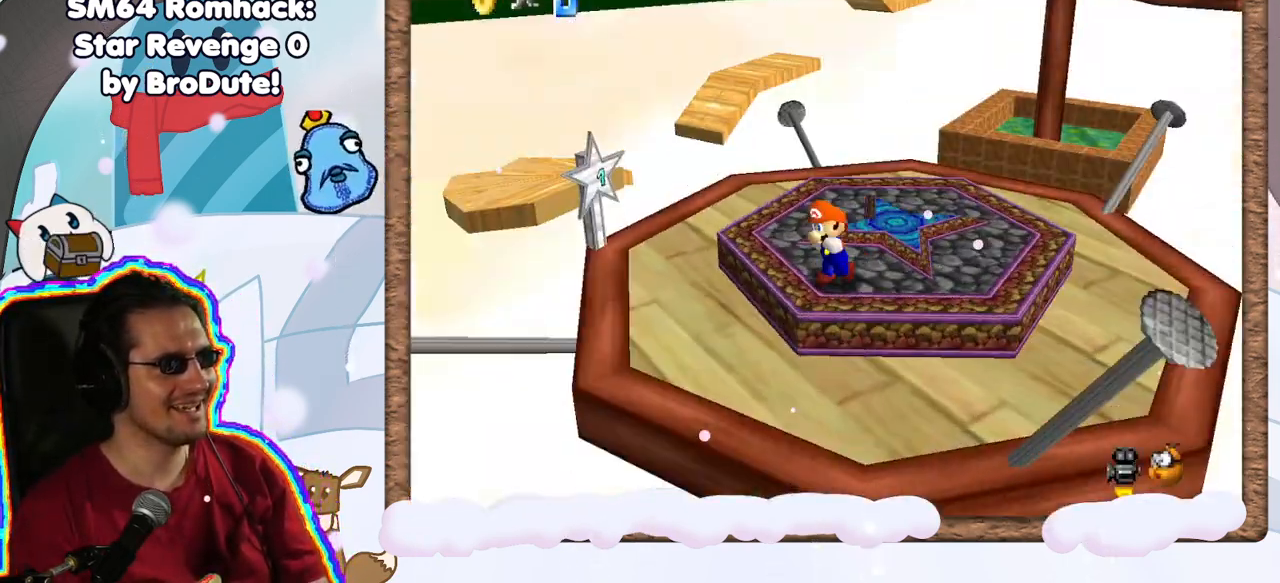
{"dt_ms": 500, "buttons": [], "left_stick": "center", "events": [[17, "C_RIGHT", "up"], [183, "left_stick", "center"], [217, "C_RIGHT", "down"], [300, "C_RIGHT", "up"]]}
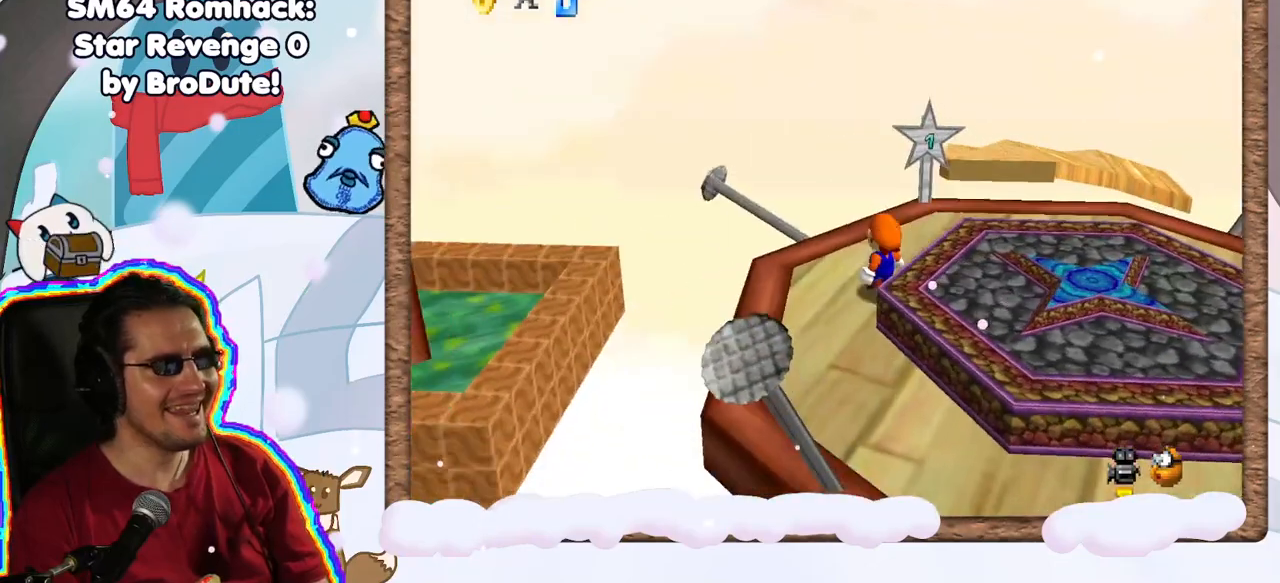
{"dt_ms": 500, "buttons": [], "left_stick": "up", "events": [[450, "left_stick", "up"]]}
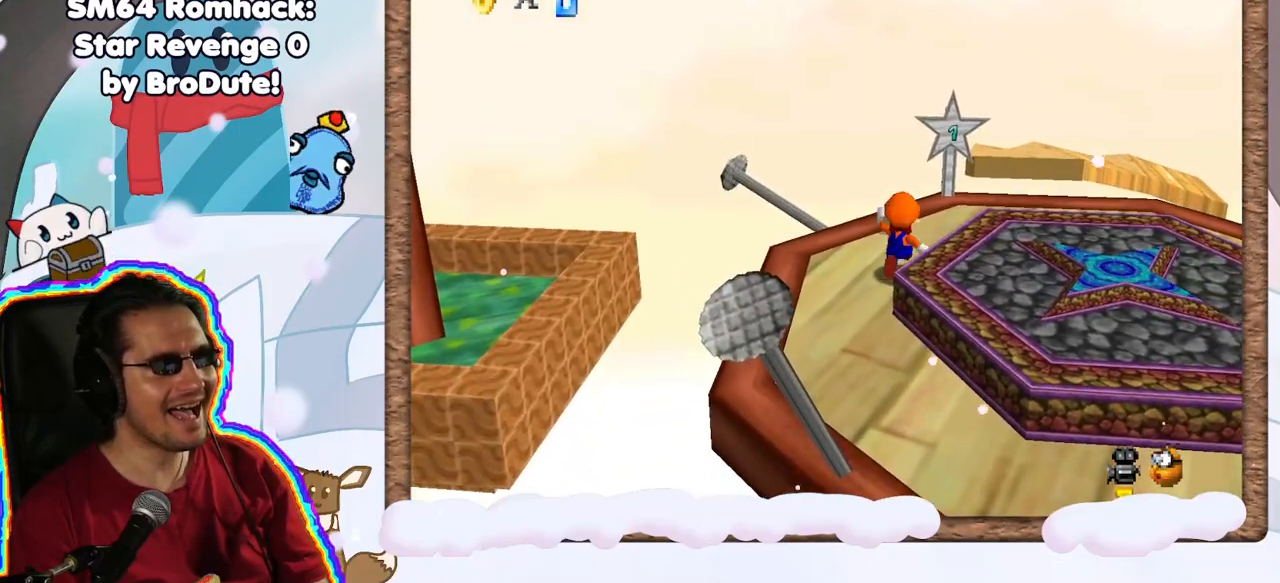
{"dt_ms": 500, "buttons": [], "left_stick": "center", "events": [[233, "left_stick", "center"], [283, "C_LEFT", "down"], [350, "C_LEFT", "up"]]}
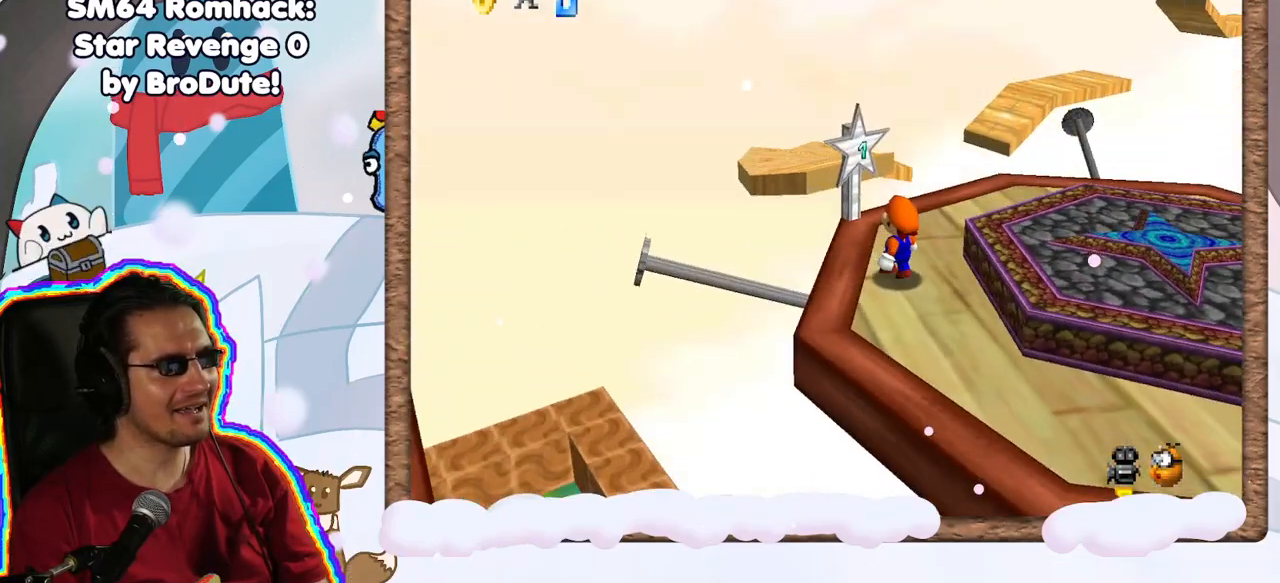
{"dt_ms": 500, "buttons": ["C_RIGHT"], "left_stick": "down-left", "events": [[67, "C_RIGHT", "down"], [183, "C_RIGHT", "up"], [267, "C_RIGHT", "down"], [267, "left_stick", "down"], [317, "left_stick", "down-left"], [400, "C_RIGHT", "up"], [467, "C_RIGHT", "down"]]}
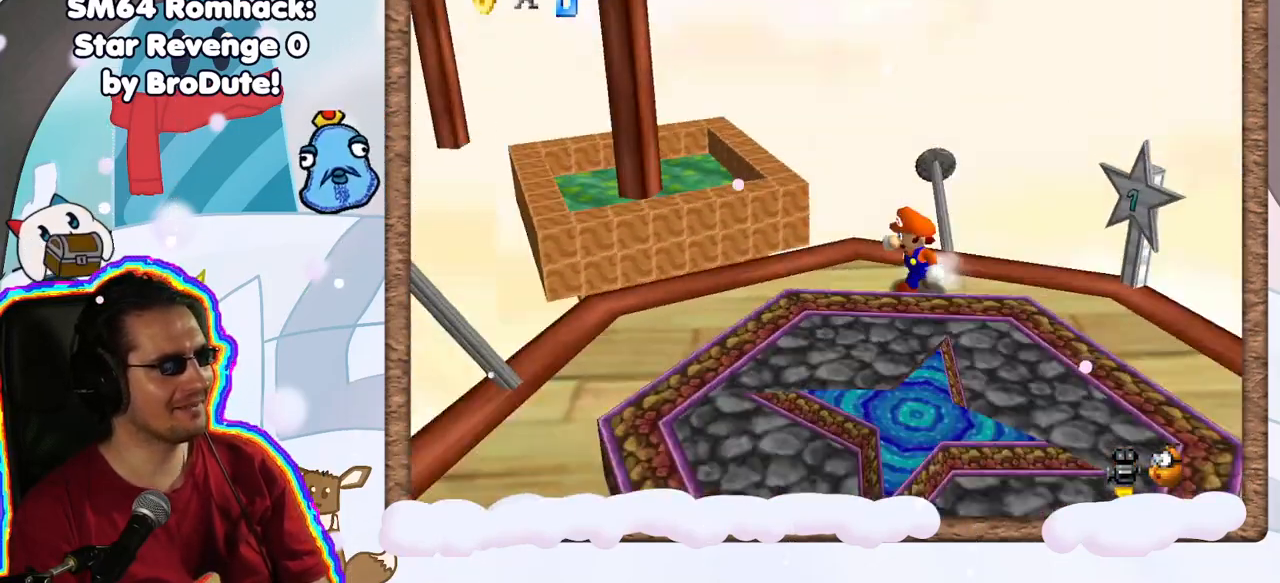
{"dt_ms": 500, "buttons": [], "left_stick": "center", "events": [[100, "C_RIGHT", "up"], [133, "left_stick", "left"], [317, "left_stick", "center"]]}
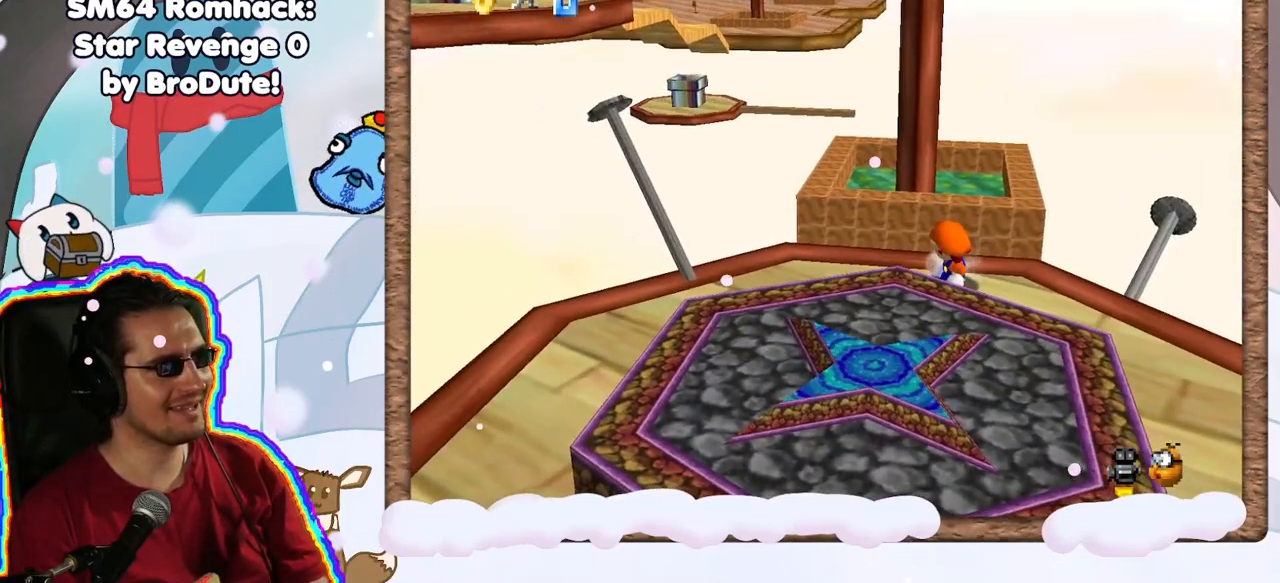
{"dt_ms": 500, "buttons": [], "left_stick": "center", "events": [[100, "C_LEFT", "down"], [233, "C_LEFT", "up"]]}
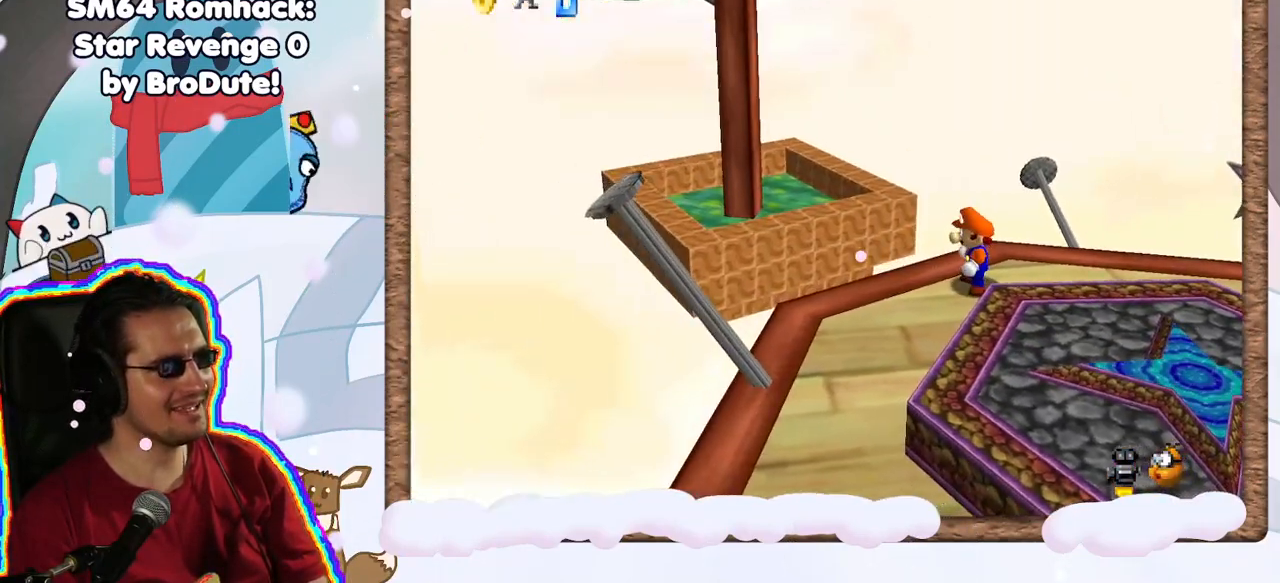
{"dt_ms": 500, "buttons": [], "left_stick": "down", "events": [[133, "left_stick", "down"]]}
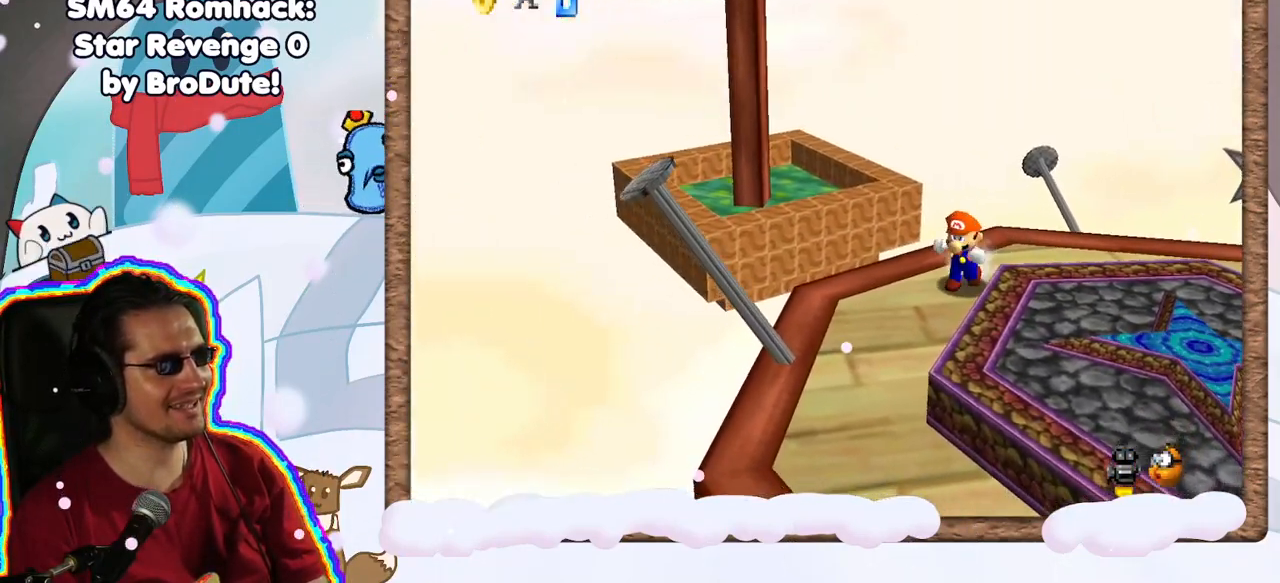
{"dt_ms": 500, "buttons": ["C_LEFT"], "left_stick": "down", "events": [[467, "C_LEFT", "down"]]}
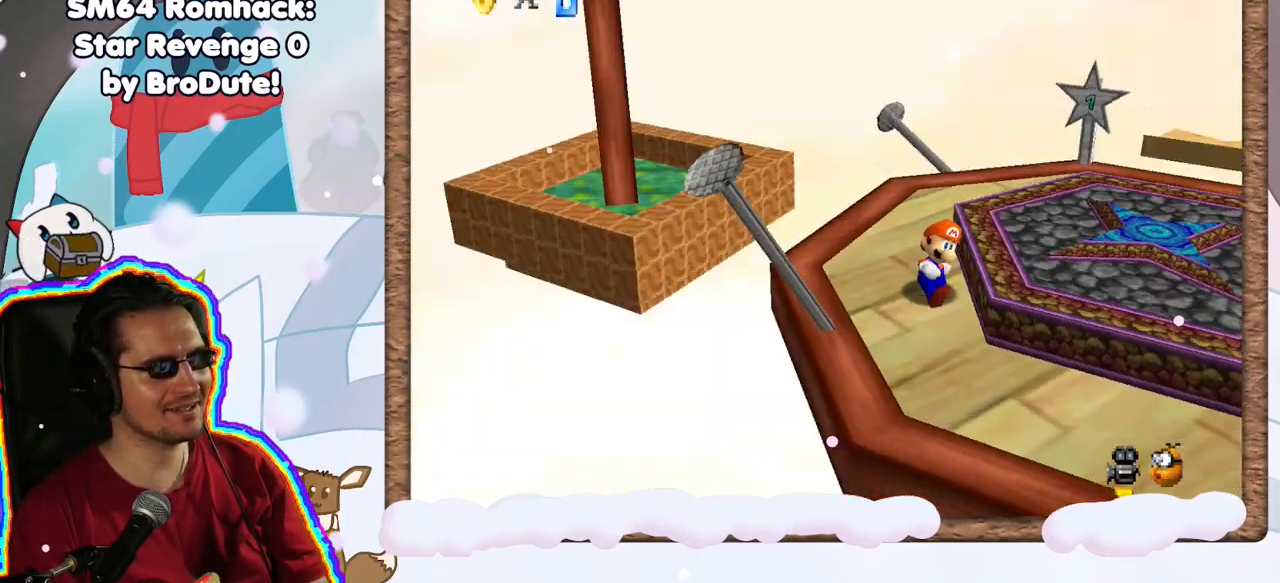
{"dt_ms": 1000, "buttons": [], "left_stick": "right", "events": [[17, "left_stick", "center"], [133, "C_LEFT", "up"], [267, "left_stick", "down"], [317, "left_stick", "down-right"], [467, "C_RIGHT", "down"], [517, "C_RIGHT", "up"], [933, "left_stick", "right"]]}
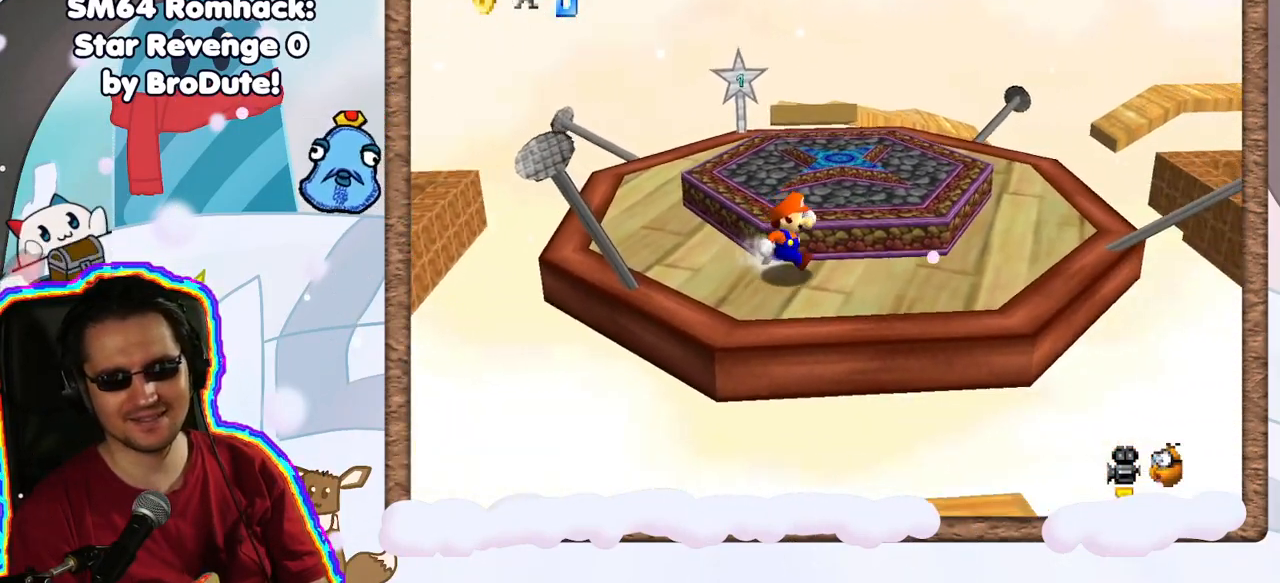
{"dt_ms": 500, "buttons": [], "left_stick": "center", "events": [[217, "C_LEFT", "down"], [217, "left_stick", "up-right"], [233, "DPAD_LEFT", "down"], [300, "DPAD_LEFT", "up"], [333, "C_LEFT", "up"], [350, "left_stick", "center"]]}
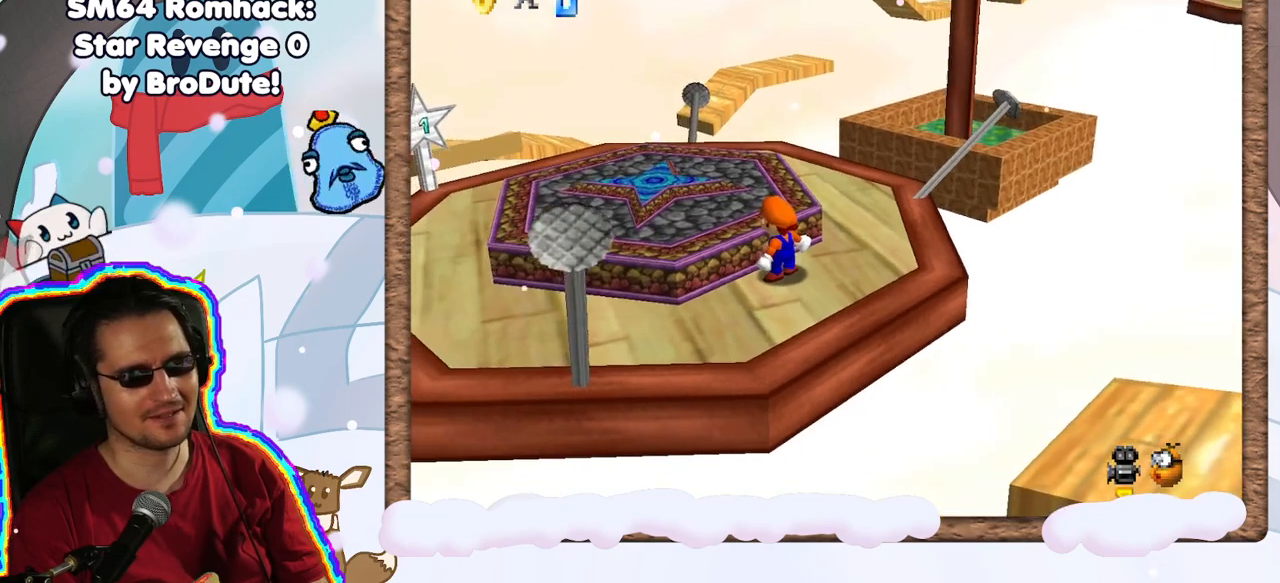
{"dt_ms": 500, "buttons": [], "left_stick": "up-right", "events": [[33, "left_stick", "up-right"], [433, "C_RIGHT", "down"], [500, "C_RIGHT", "up"]]}
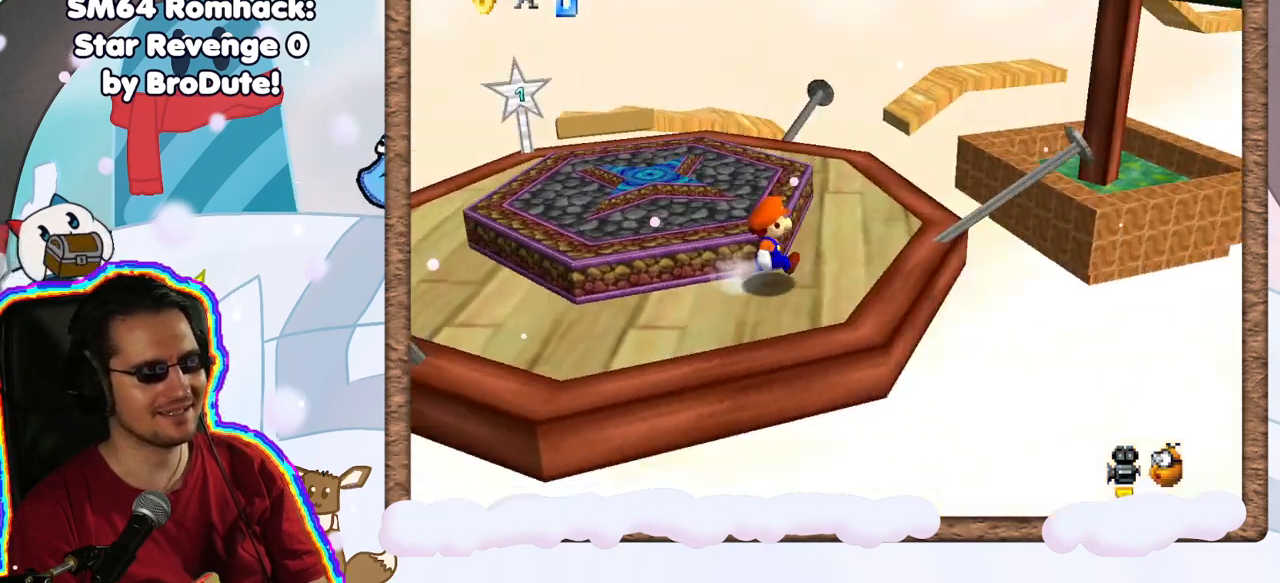
{"dt_ms": 500, "buttons": [], "left_stick": "up-right", "events": []}
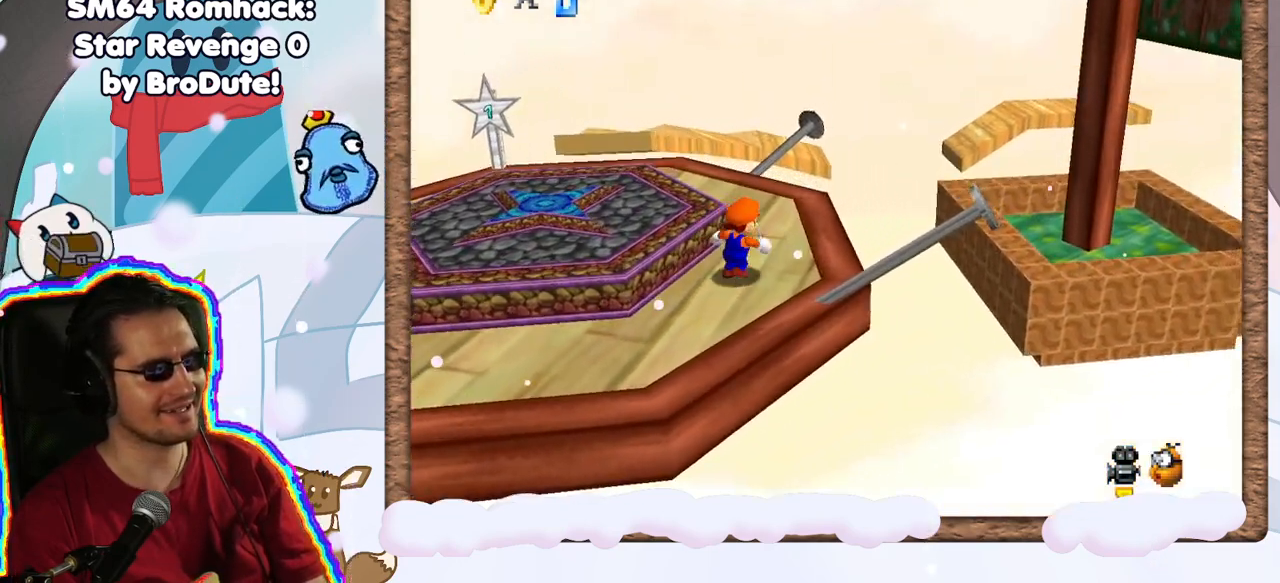
{"dt_ms": 500, "buttons": [], "left_stick": "up-left", "events": [[133, "left_stick", "up"], [433, "left_stick", "up-left"]]}
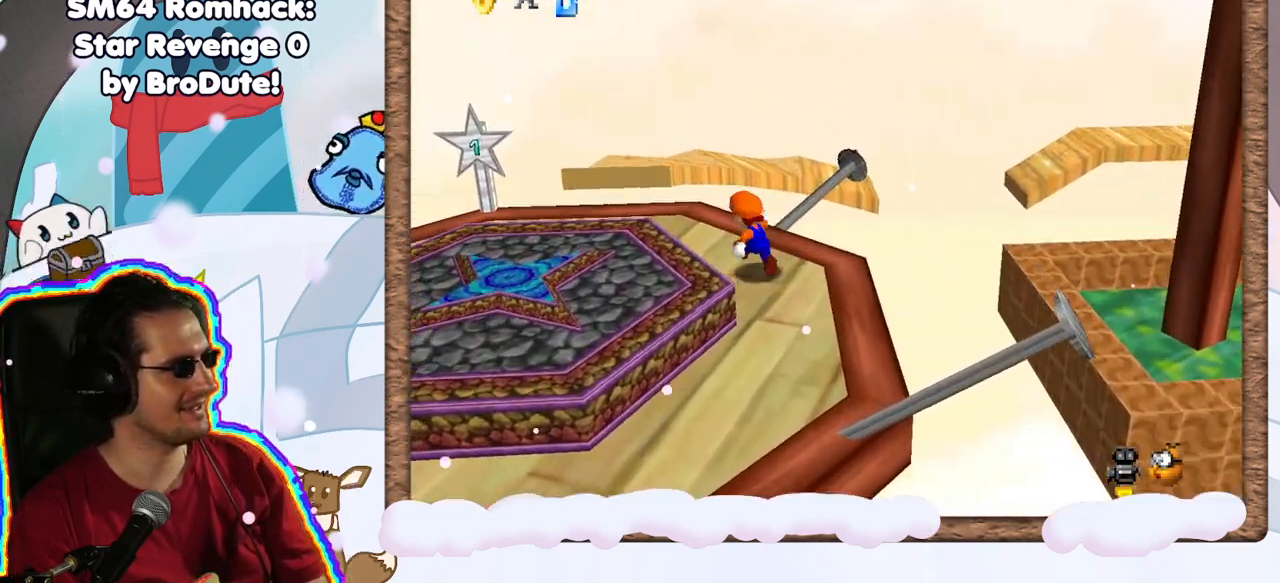
{"dt_ms": 500, "buttons": ["A"], "left_stick": "up", "events": [[233, "left_stick", "up"], [333, "A", "down"]]}
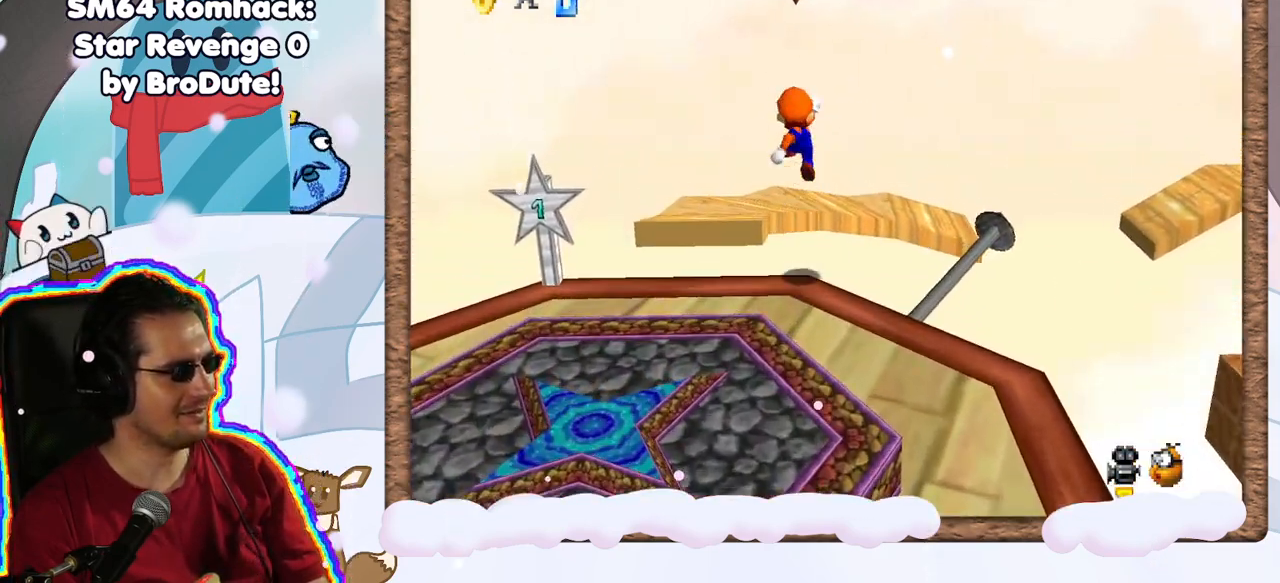
{"dt_ms": 500, "buttons": [], "left_stick": "left", "events": [[83, "A", "up"], [100, "left_stick", "left"], [167, "left_stick", "down-left"], [300, "C_LEFT", "down"], [417, "C_UP", "down"], [450, "C_LEFT", "up"], [467, "left_stick", "left"], [500, "C_UP", "up"]]}
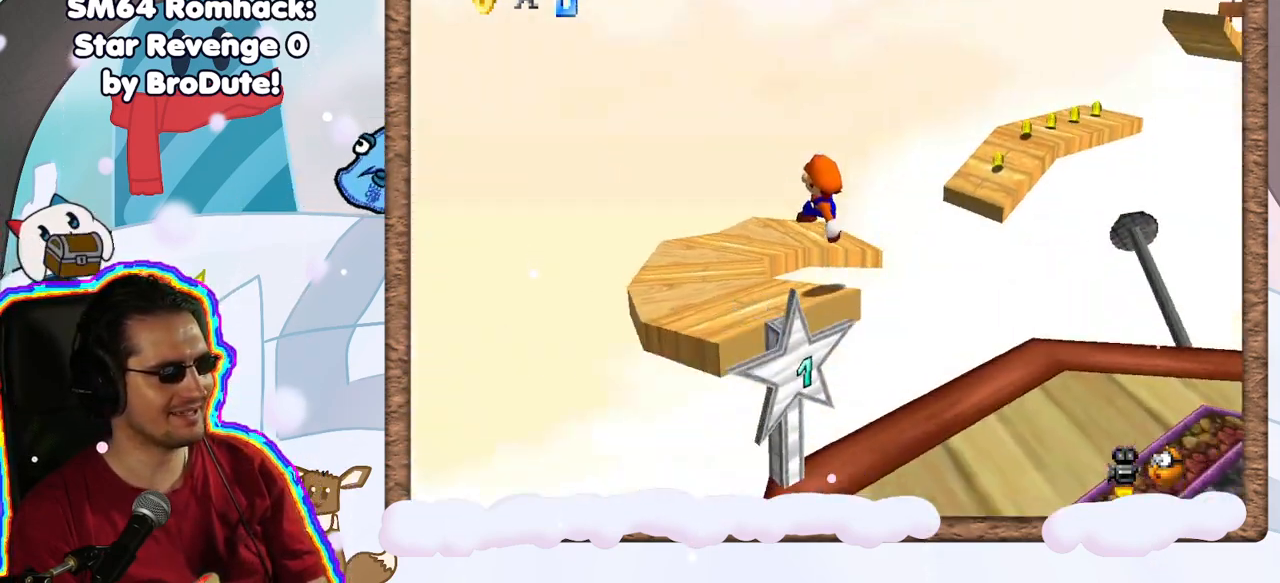
{"dt_ms": 500, "buttons": [], "left_stick": "up-left", "events": [[133, "C_DOWN", "down"], [183, "C_DOWN", "up"], [333, "C_LEFT", "down"], [383, "left_stick", "up-left"], [400, "C_LEFT", "up"]]}
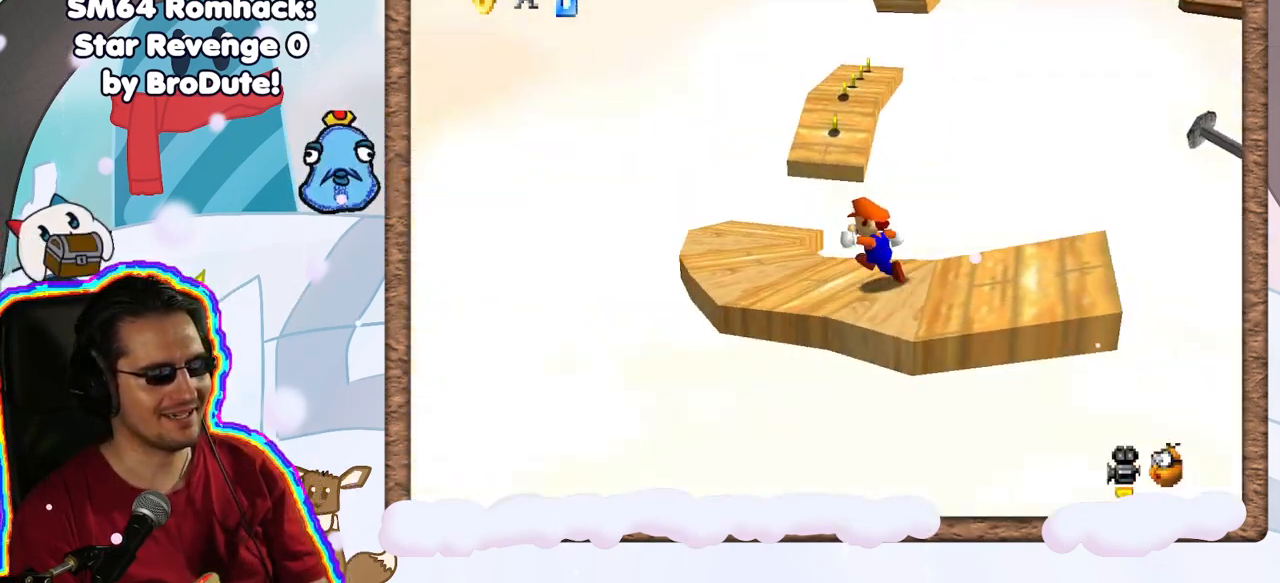
{"dt_ms": 500, "buttons": [], "left_stick": "up-left", "events": []}
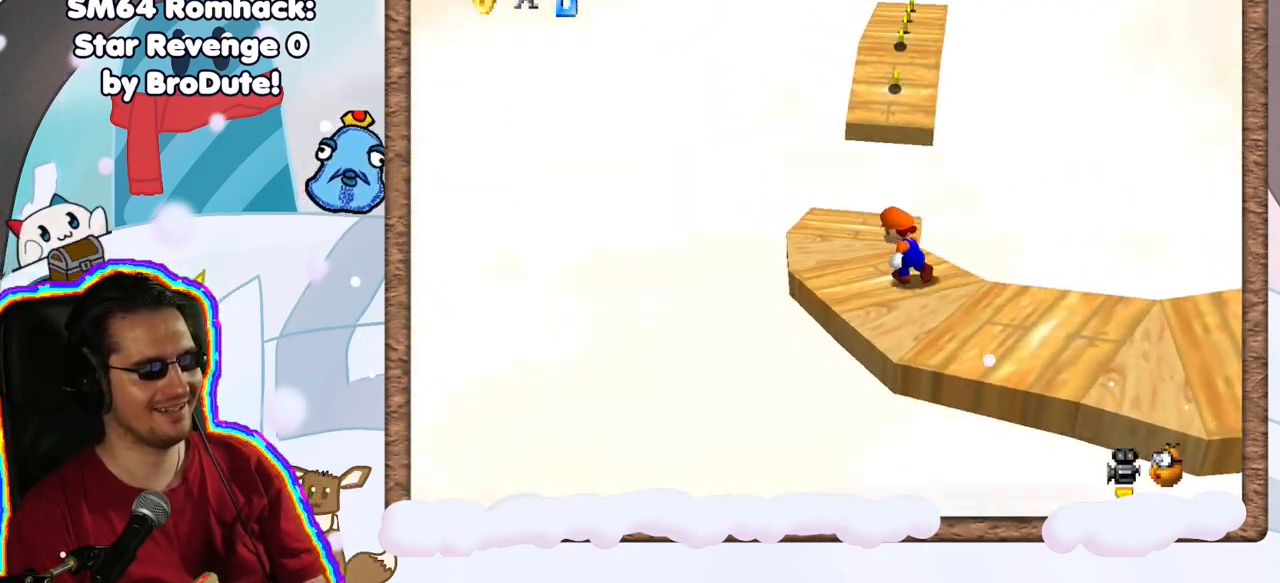
{"dt_ms": 500, "buttons": ["A"], "left_stick": "up", "events": [[233, "left_stick", "up"], [250, "B", "down"], [300, "B", "up"], [500, "A", "down"]]}
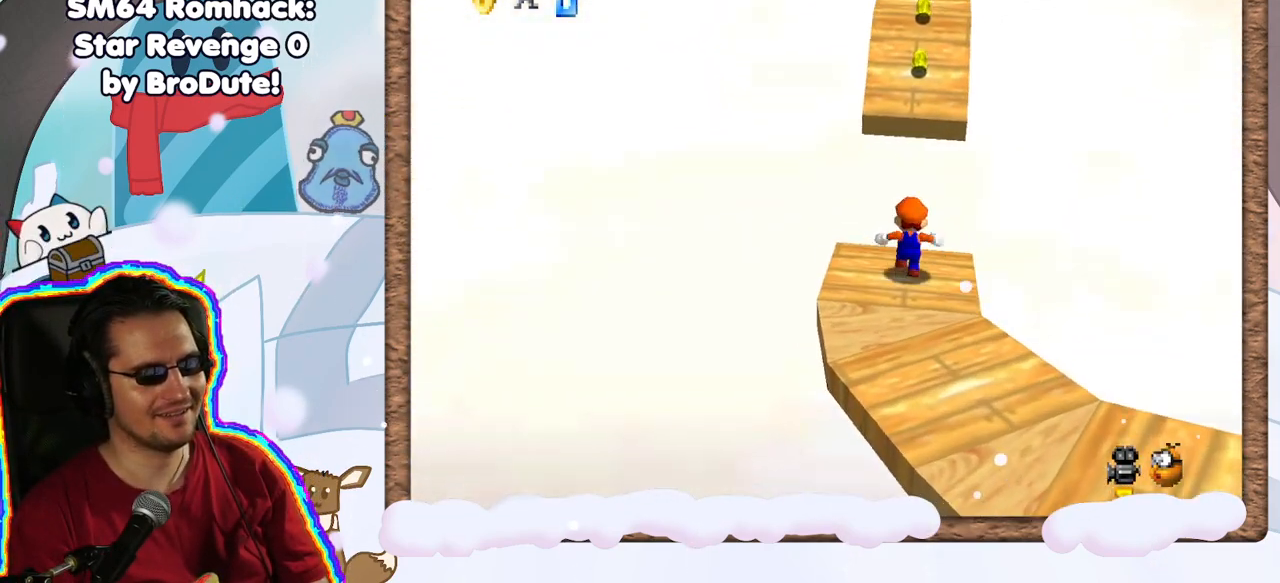
{"dt_ms": 500, "buttons": [], "left_stick": "up", "events": [[200, "A", "up"]]}
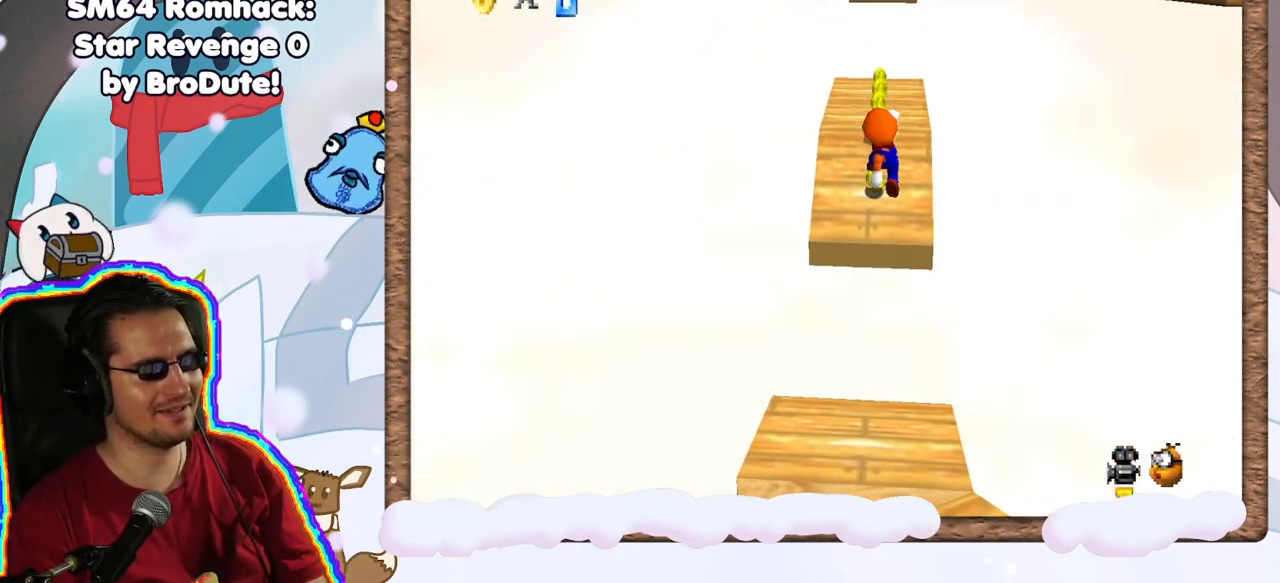
{"dt_ms": 500, "buttons": [], "left_stick": "right", "events": [[117, "C_RIGHT", "down"], [217, "left_stick", "center"], [250, "C_RIGHT", "up"], [433, "left_stick", "right"]]}
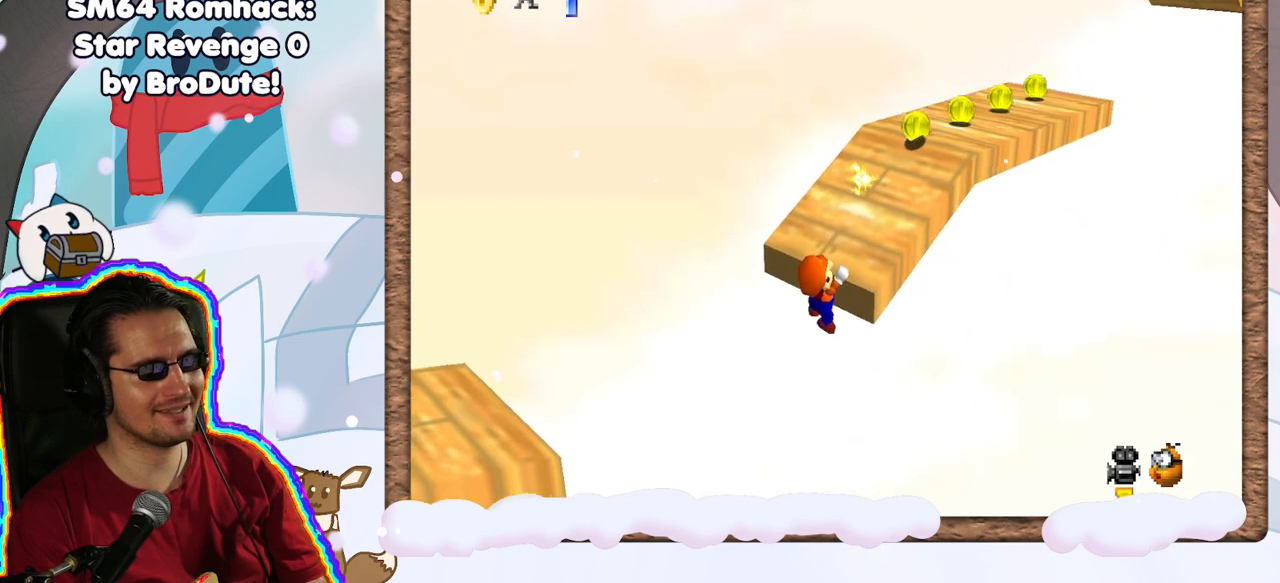
{"dt_ms": 500, "buttons": [], "left_stick": "right", "events": [[67, "A", "down"], [117, "left_stick", "up-right"], [250, "A", "up"], [367, "C_RIGHT", "down"], [400, "left_stick", "right"], [483, "C_RIGHT", "up"]]}
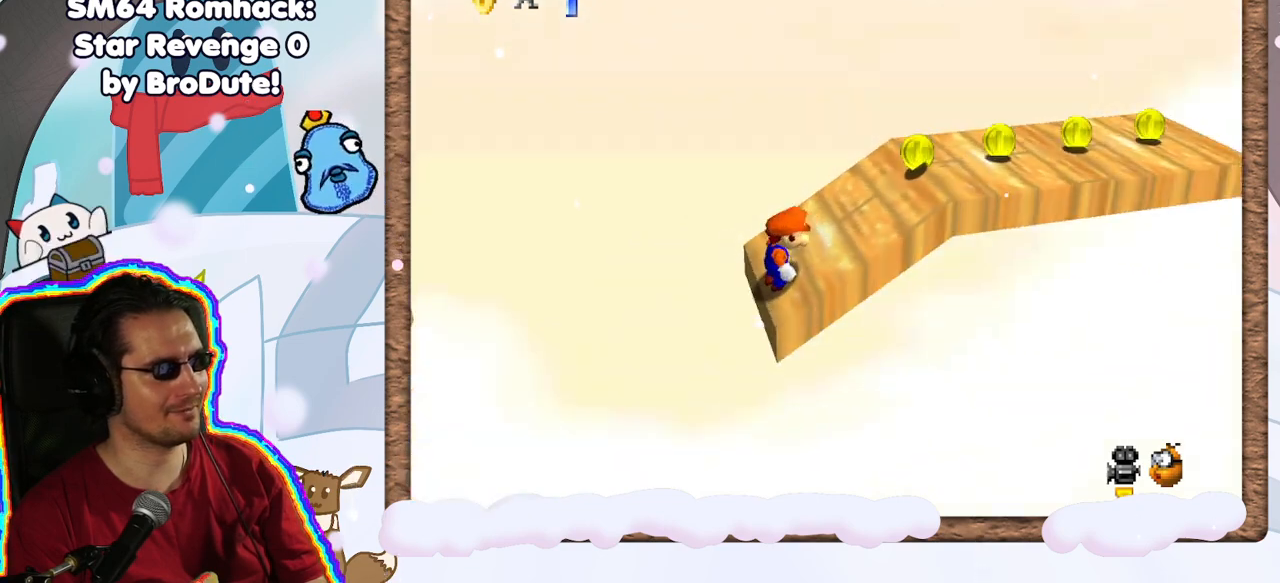
{"dt_ms": 500, "buttons": [], "left_stick": "right", "events": [[150, "Z", "down"], [200, "Z", "up"]]}
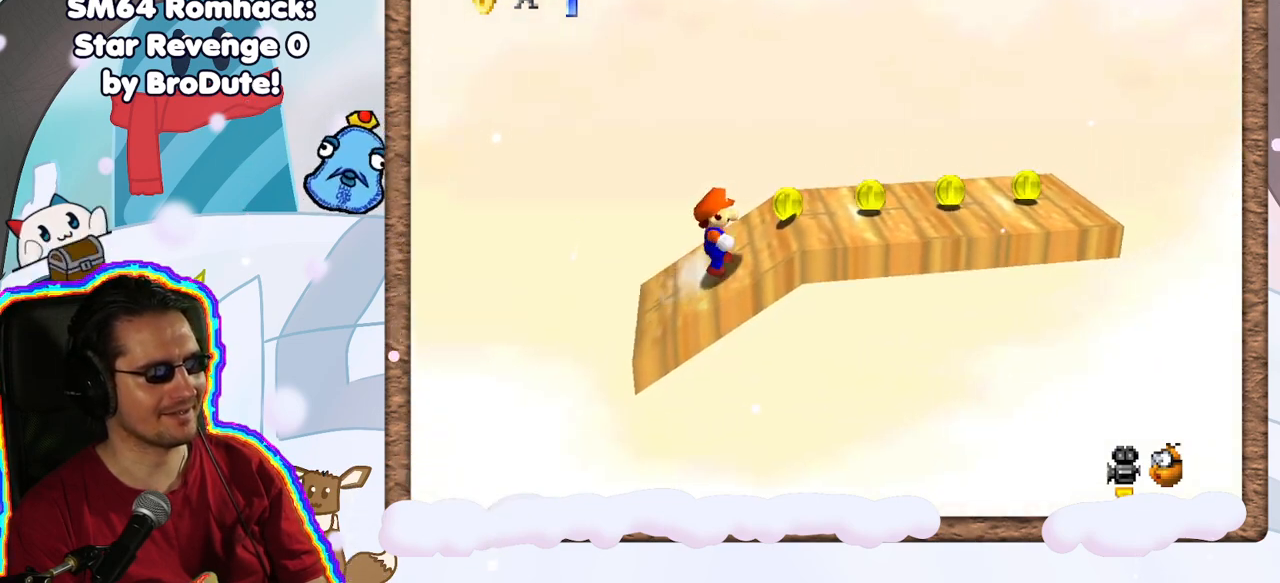
{"dt_ms": 500, "buttons": [], "left_stick": "right", "events": [[400, "A", "down"], [500, "A", "up"]]}
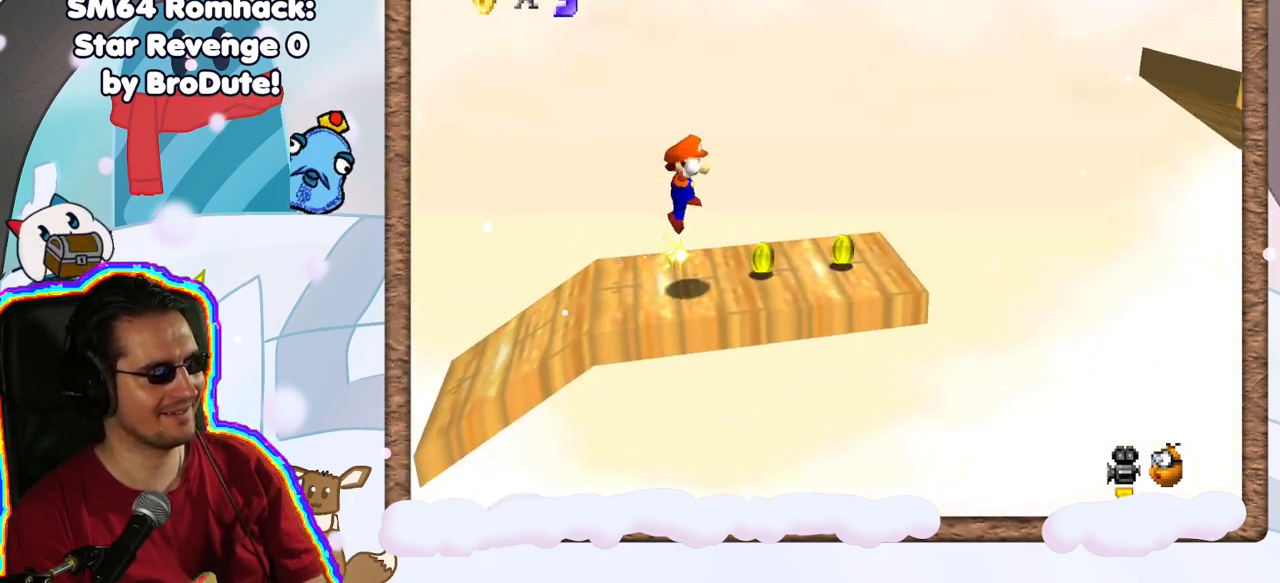
{"dt_ms": 500, "buttons": ["A"], "left_stick": "right", "events": [[133, "left_stick", "up-left"], [250, "left_stick", "right"], [500, "A", "down"]]}